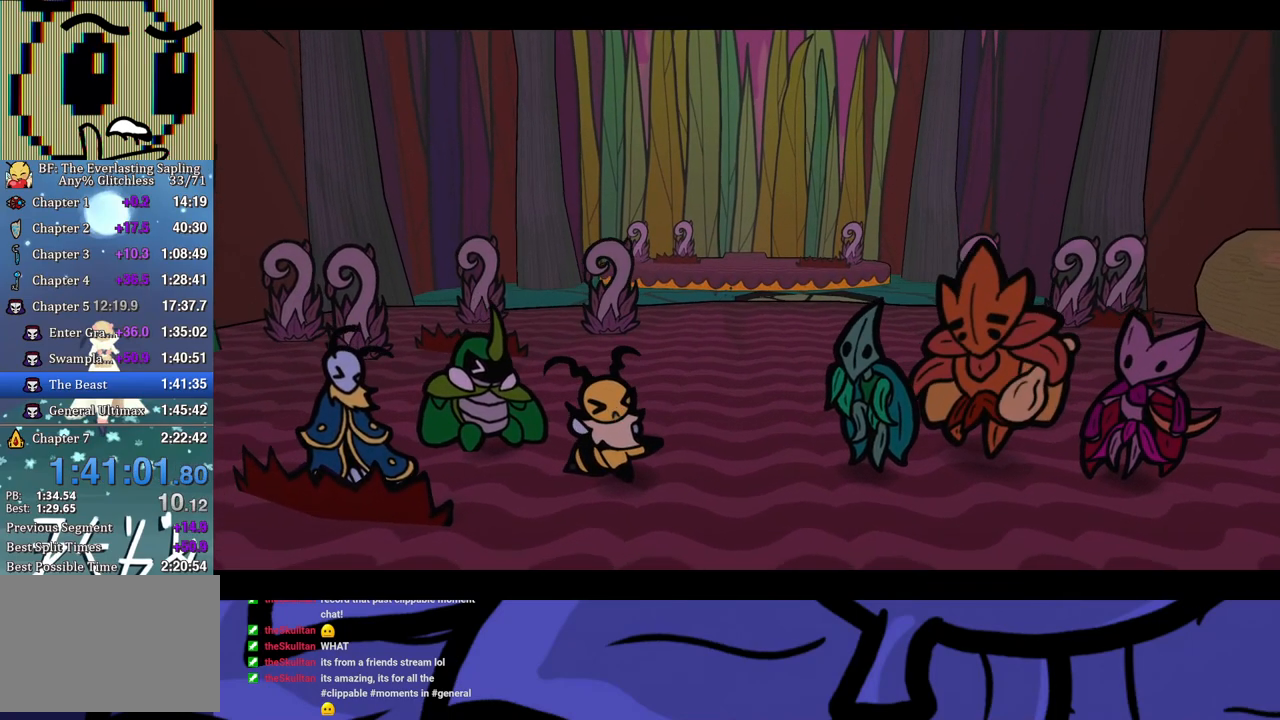
Gameplay with a controller (Xbox layout); each line is a JSON object with the inputs held at the frame after it. "events" lists button and stick changes between this image and that frame as [ms after this image, input, new state], when the widget could be followed in between. Not read: L1 L2 L3 R1 R2 R3 right_stick.
{"buttons": ["B"], "left_stick": "center", "events": []}
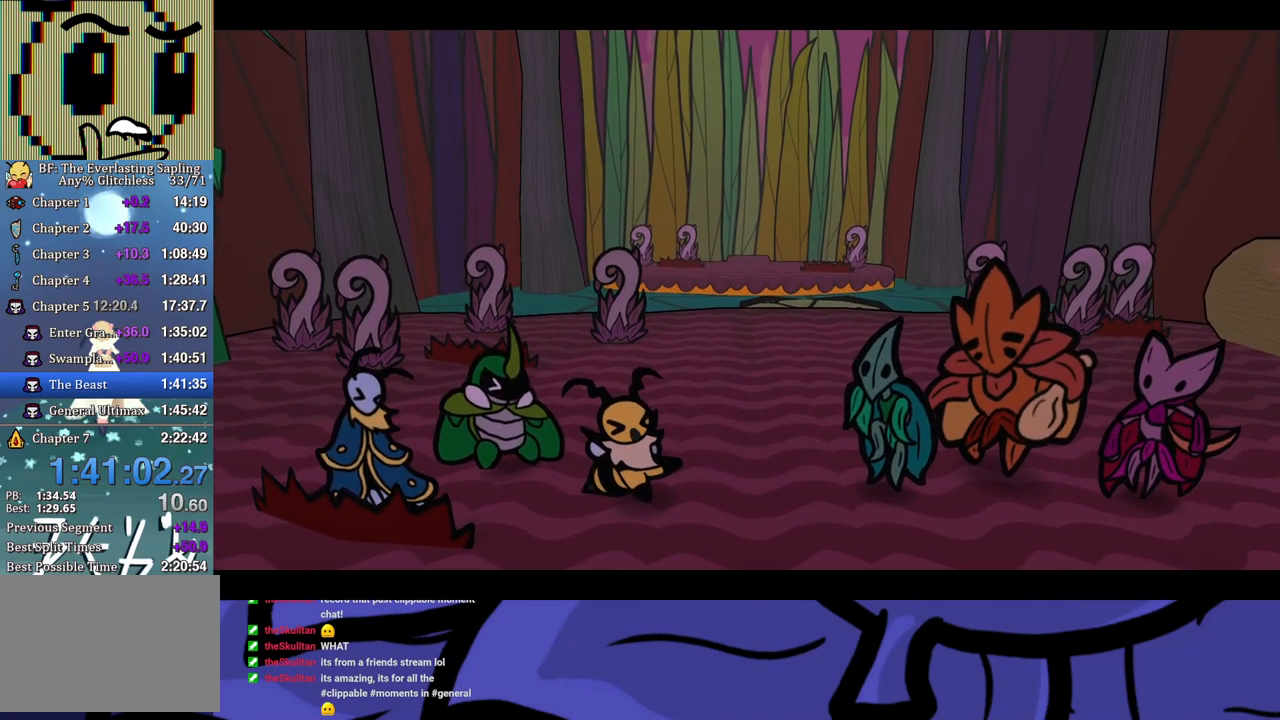
{"buttons": ["B"], "left_stick": "center", "events": []}
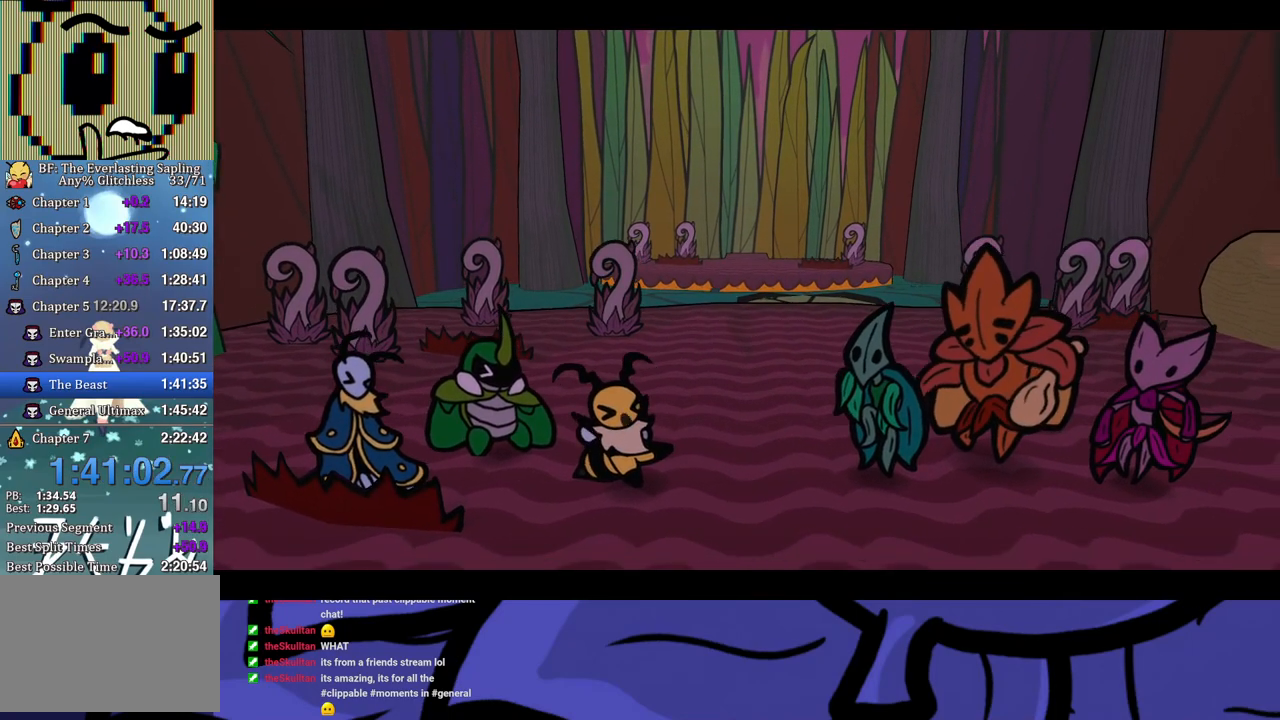
{"buttons": ["B"], "left_stick": "center", "events": []}
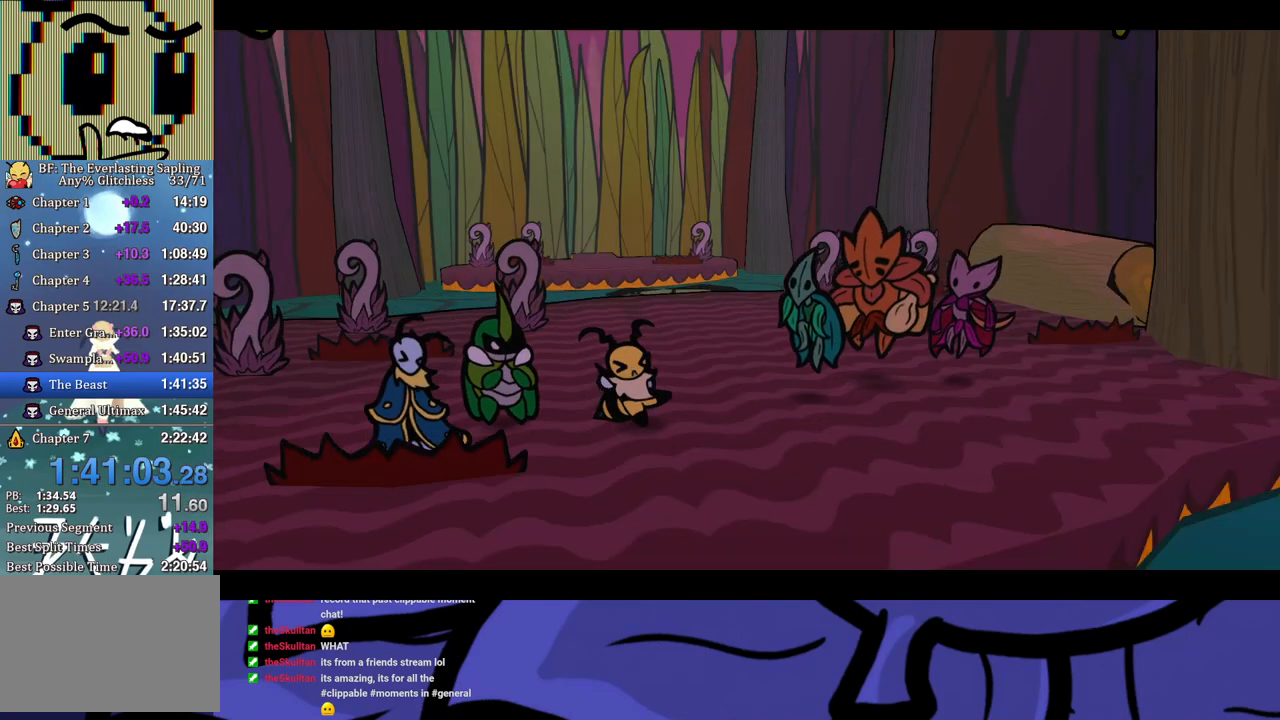
{"buttons": ["B"], "left_stick": "center", "events": []}
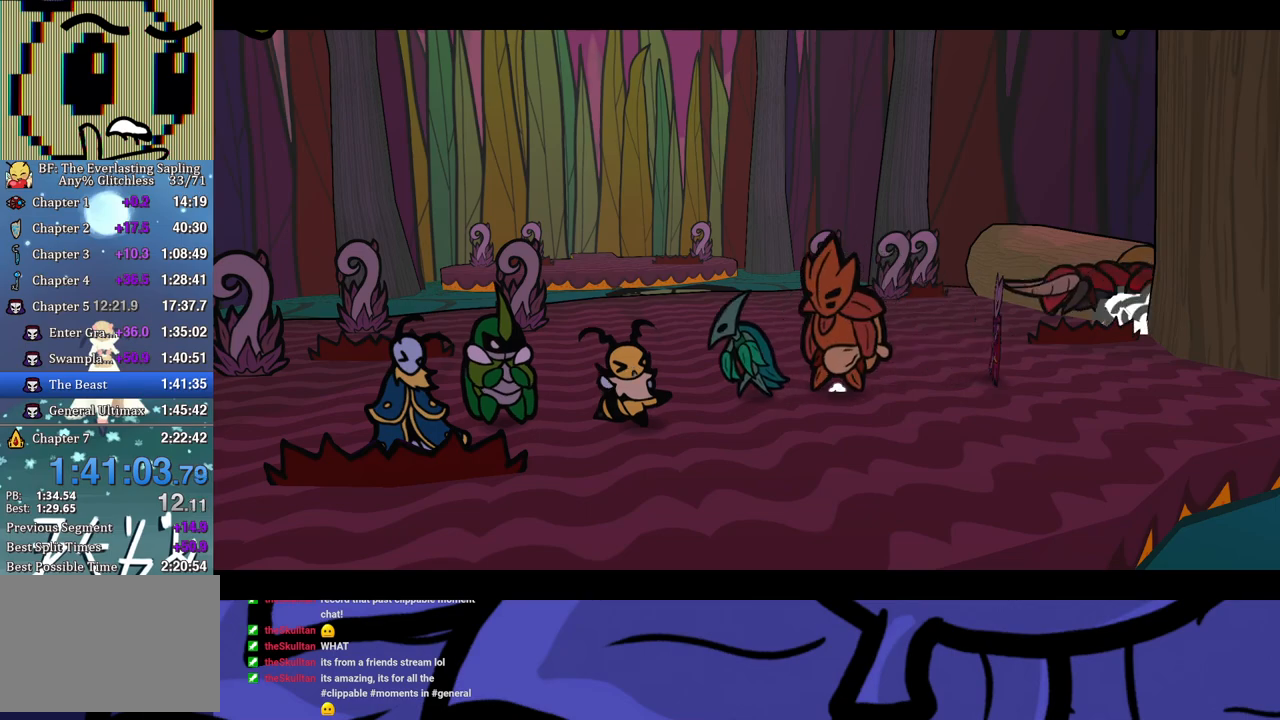
{"buttons": ["B"], "left_stick": "center", "events": []}
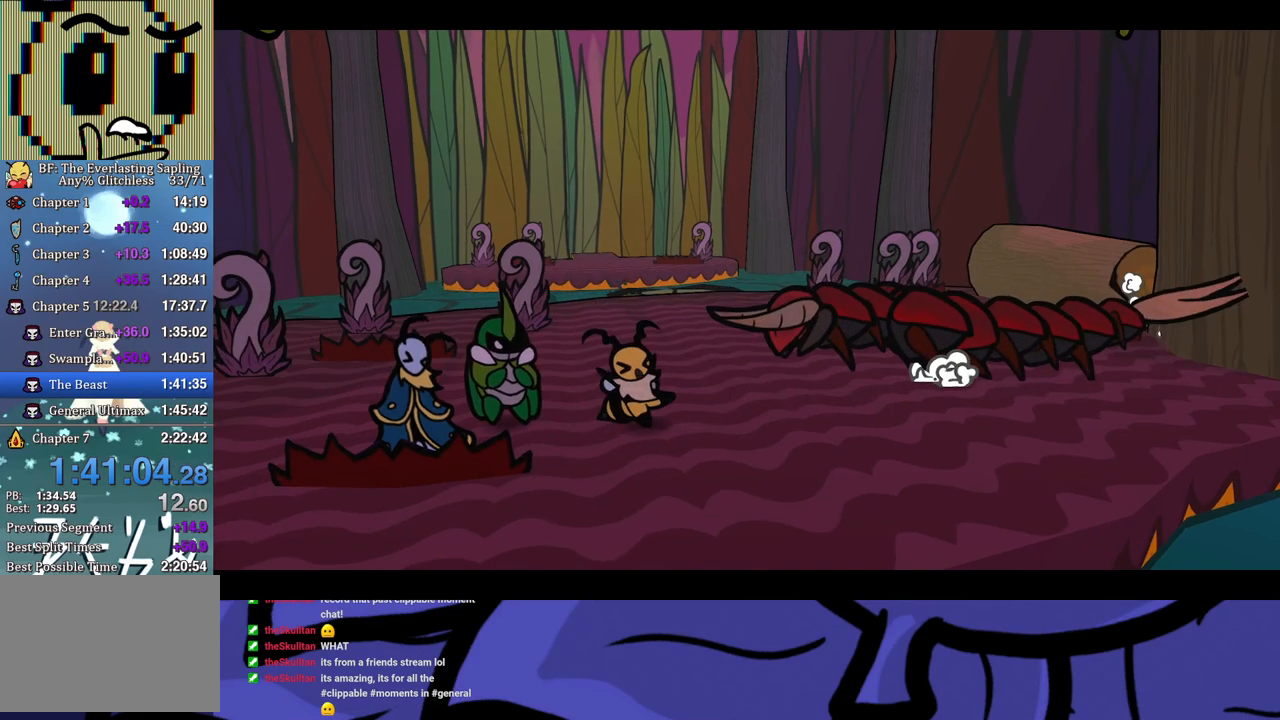
{"buttons": ["B"], "left_stick": "center", "events": []}
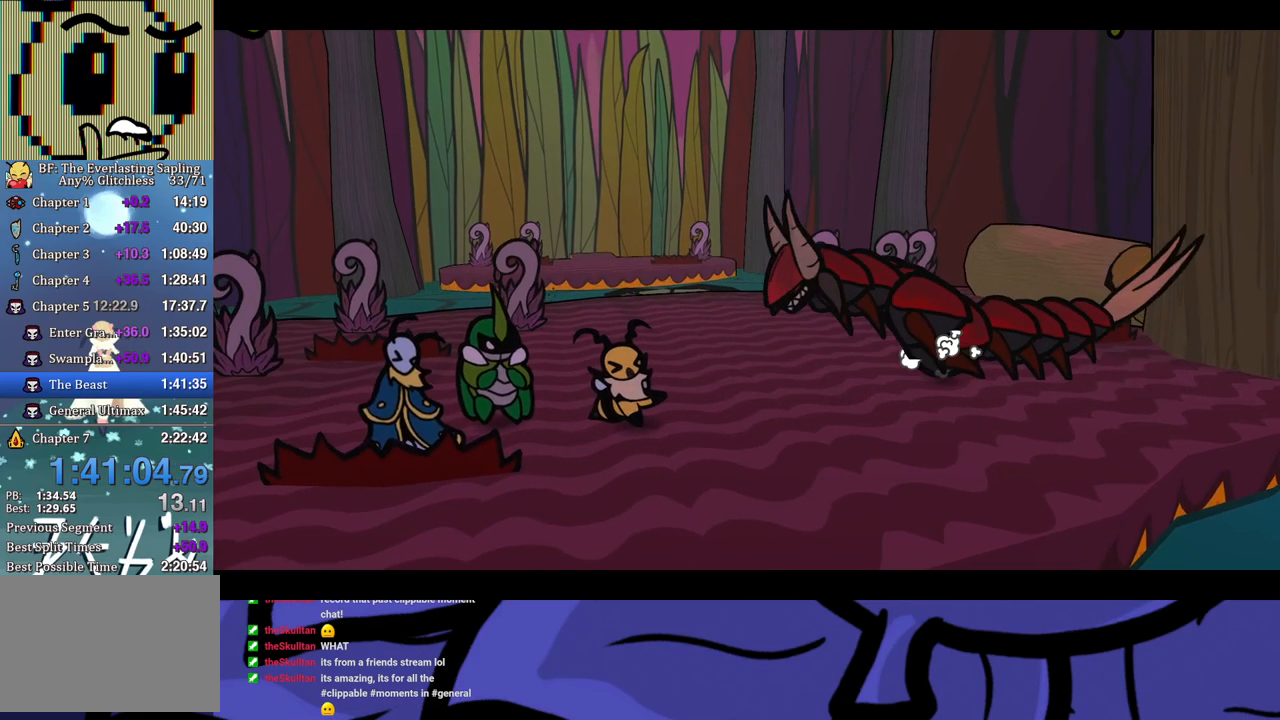
{"buttons": ["B"], "left_stick": "center", "events": []}
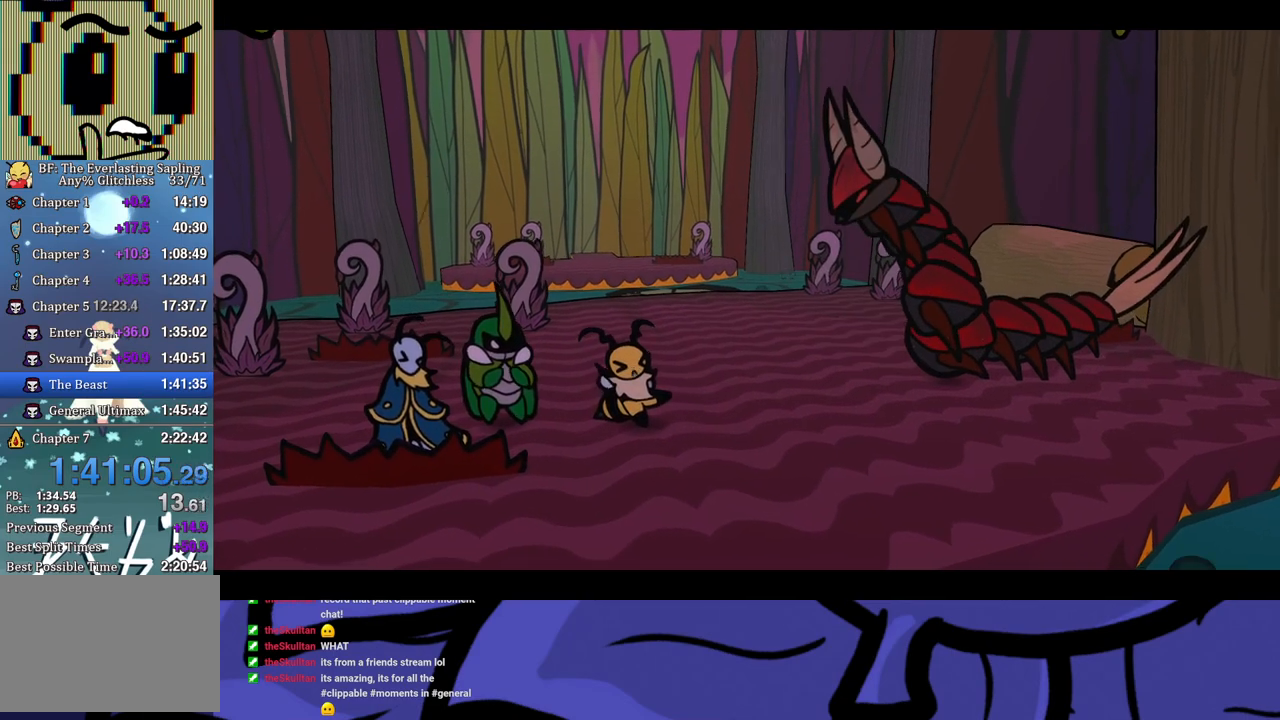
{"buttons": ["B"], "left_stick": "center", "events": []}
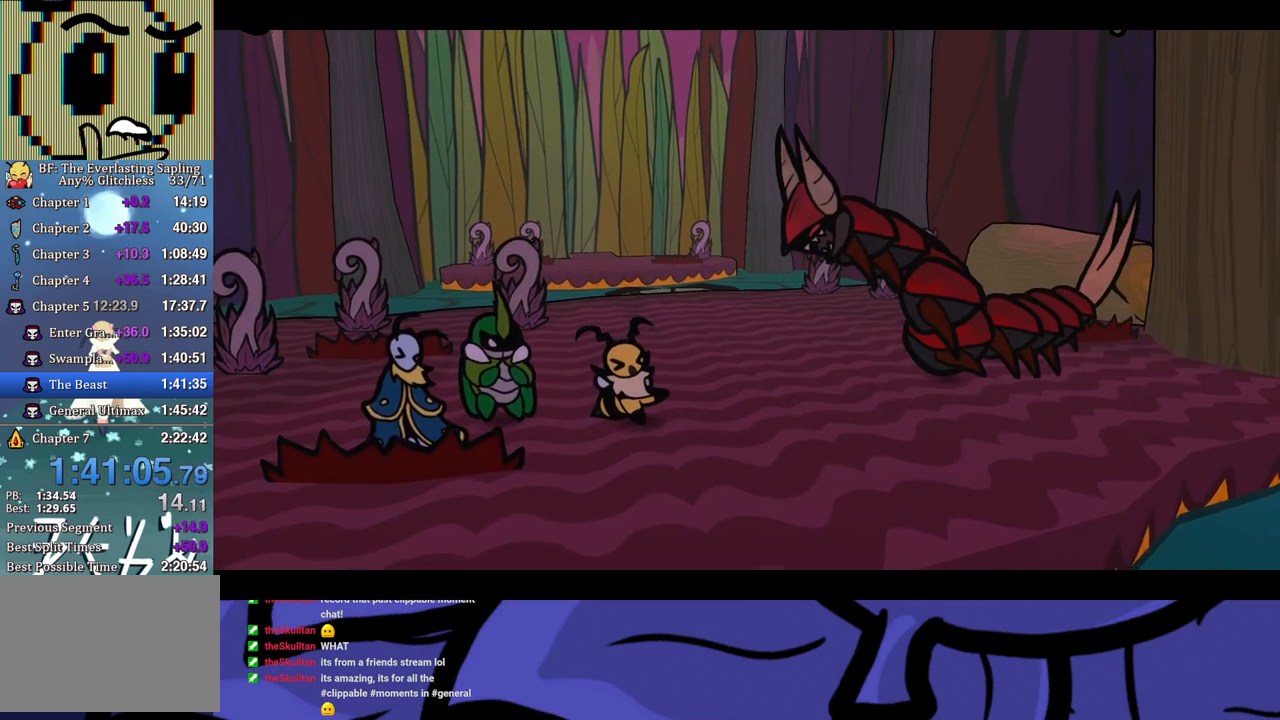
{"buttons": ["B"], "left_stick": "center", "events": []}
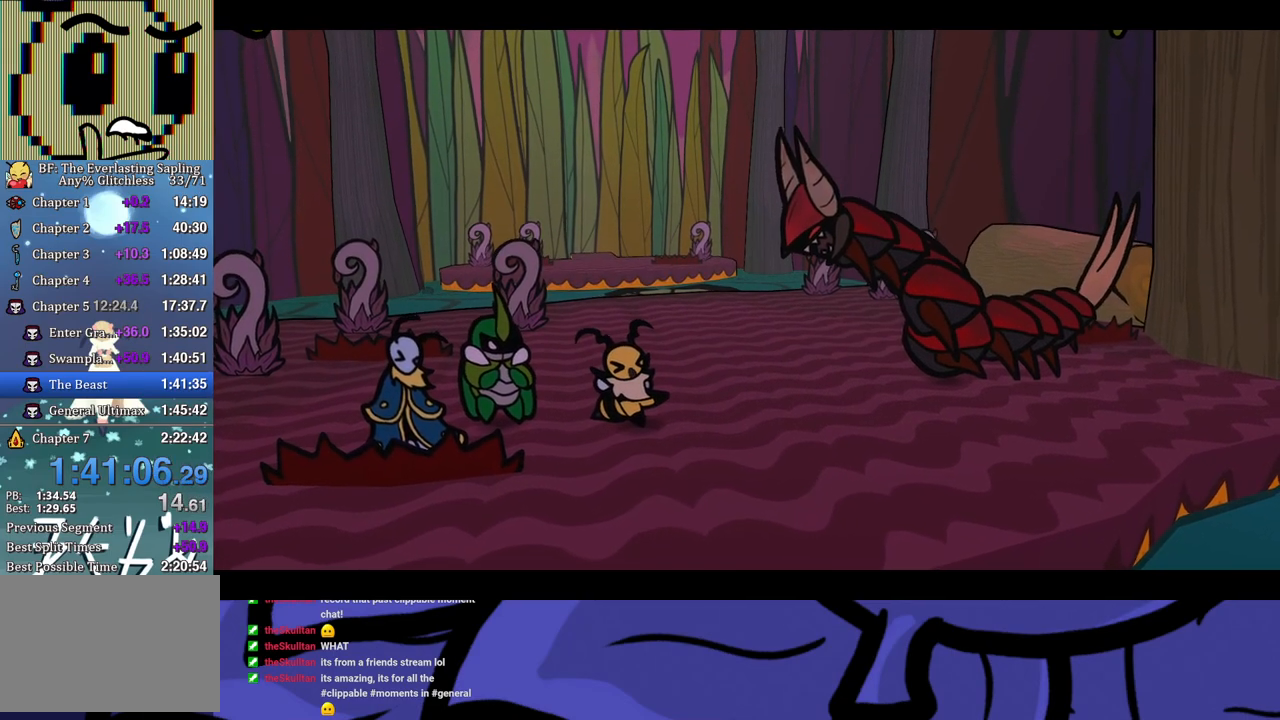
{"buttons": ["B"], "left_stick": "center", "events": []}
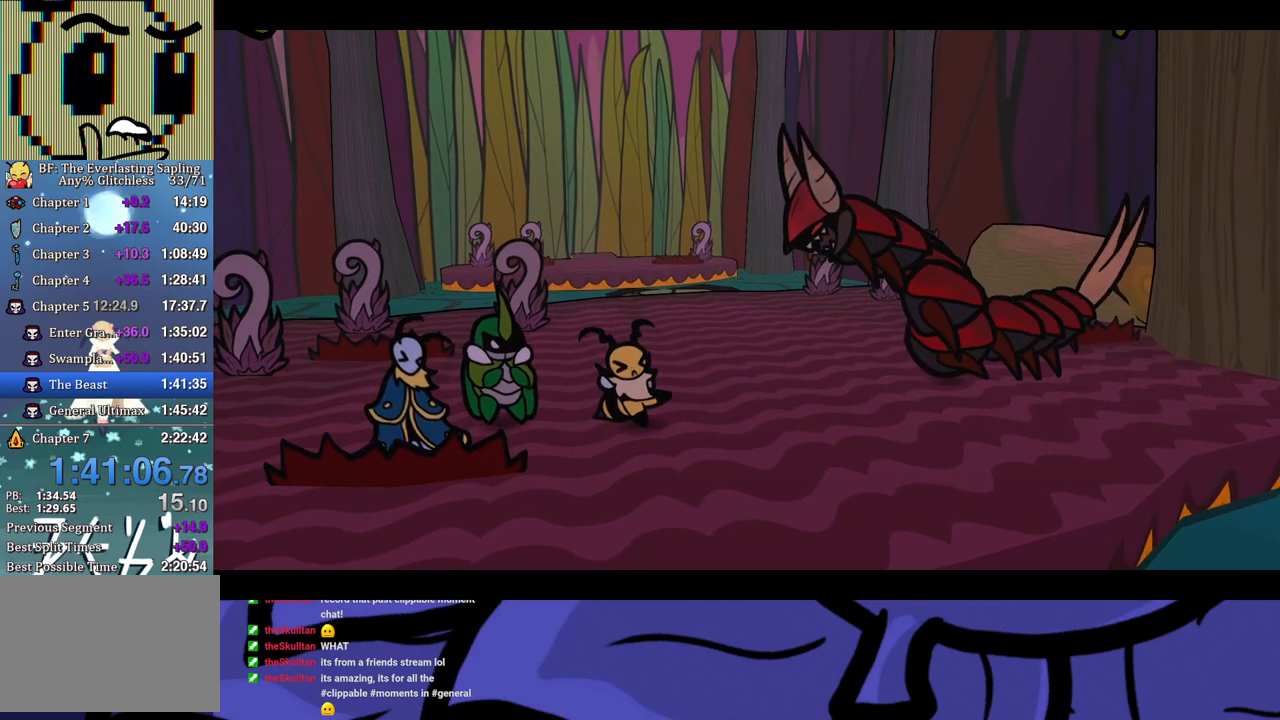
{"buttons": ["B"], "left_stick": "center", "events": []}
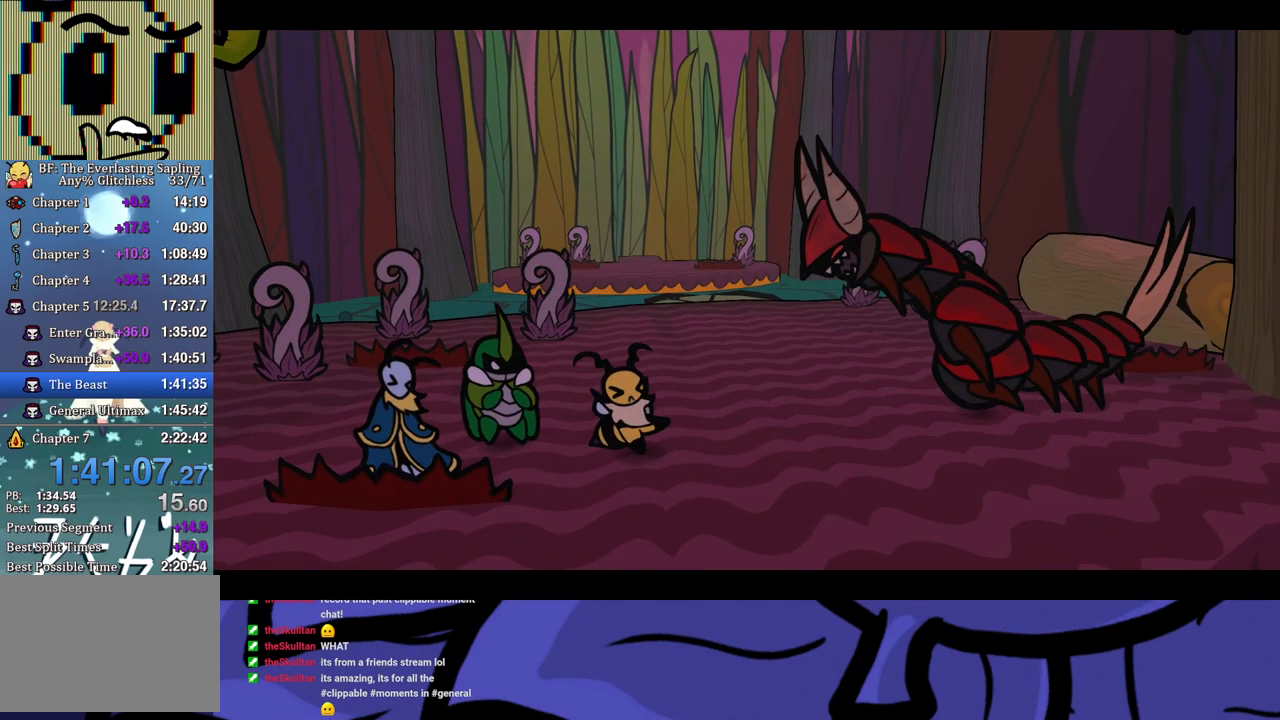
{"buttons": ["B"], "left_stick": "center", "events": []}
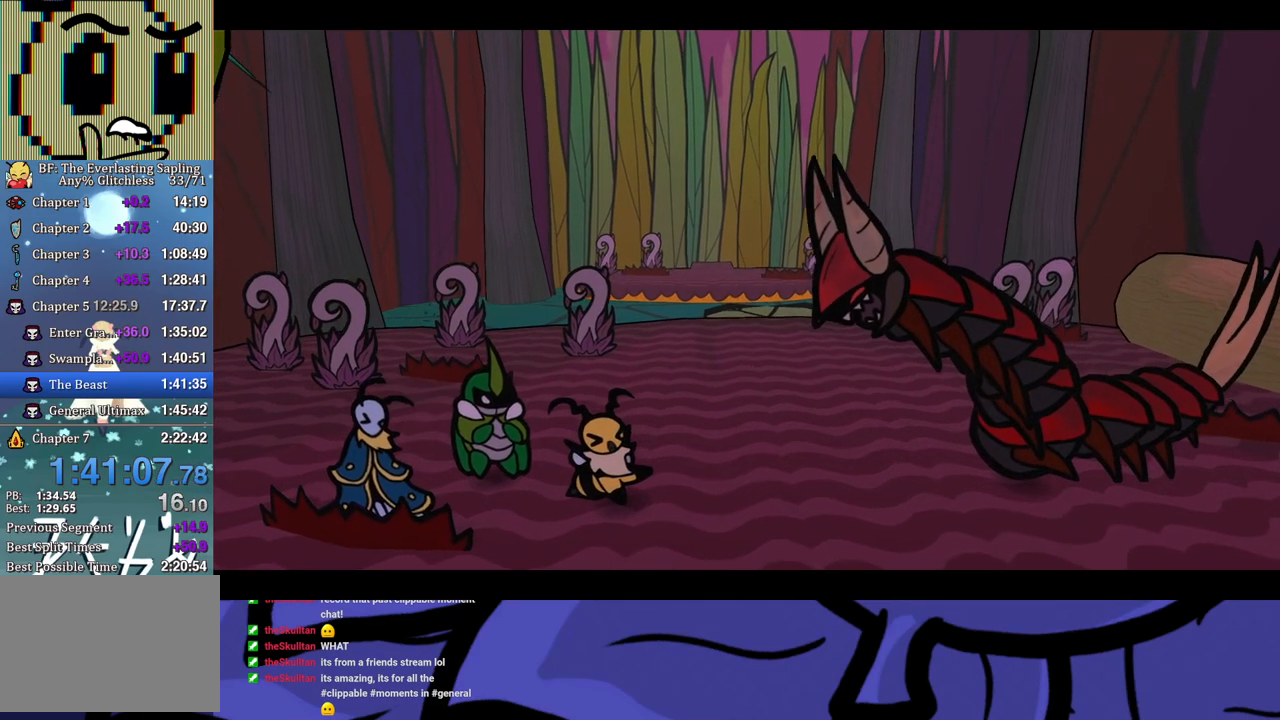
{"buttons": ["B"], "left_stick": "center", "events": []}
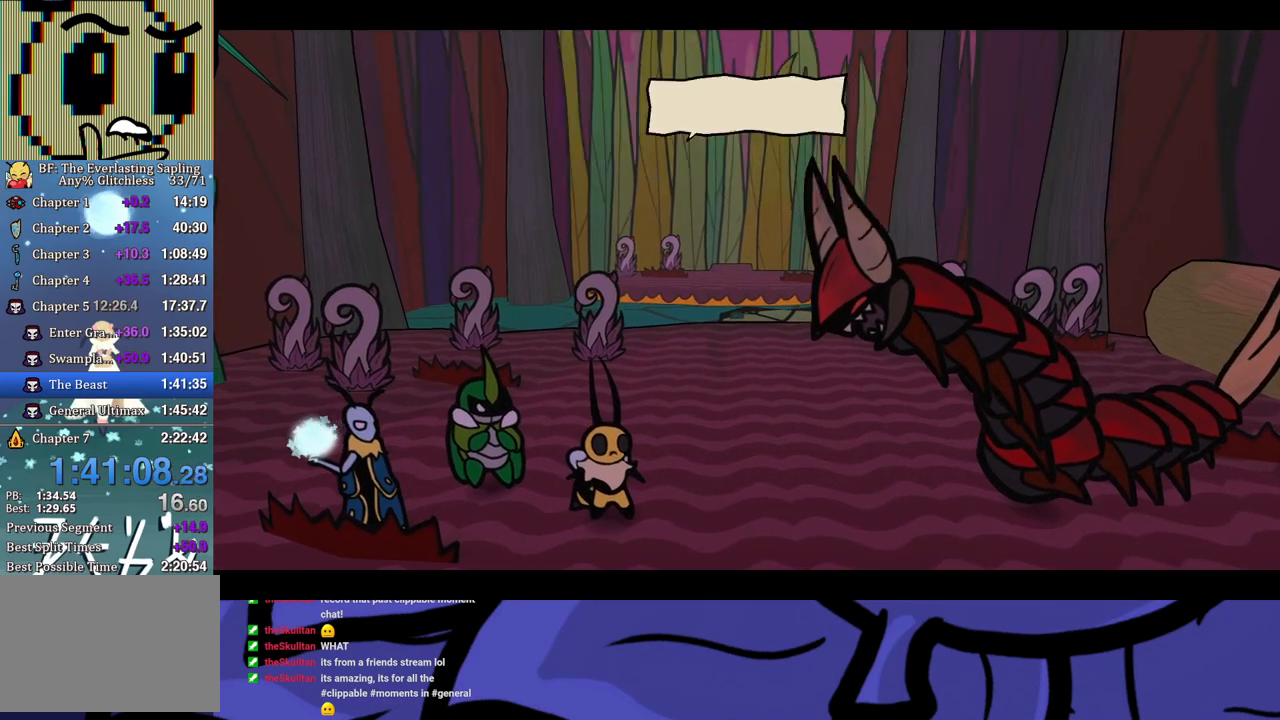
{"buttons": ["B"], "left_stick": "center", "events": []}
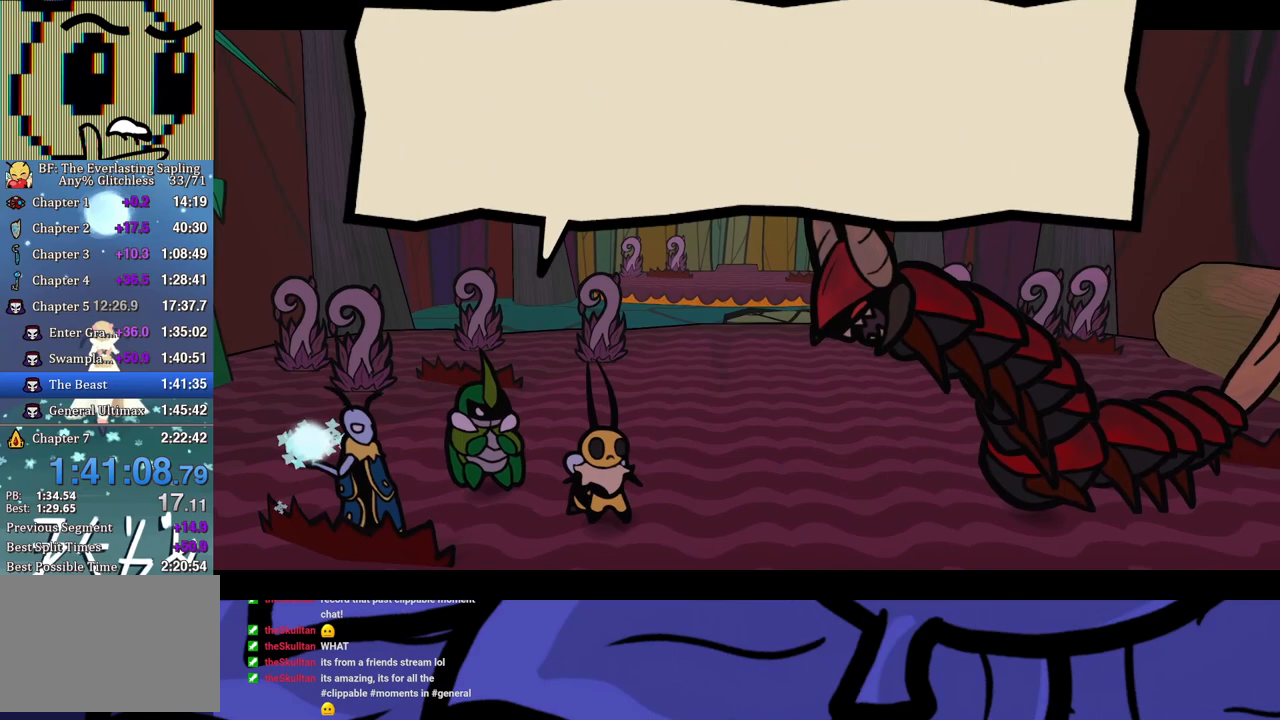
{"buttons": ["B"], "left_stick": "center", "events": []}
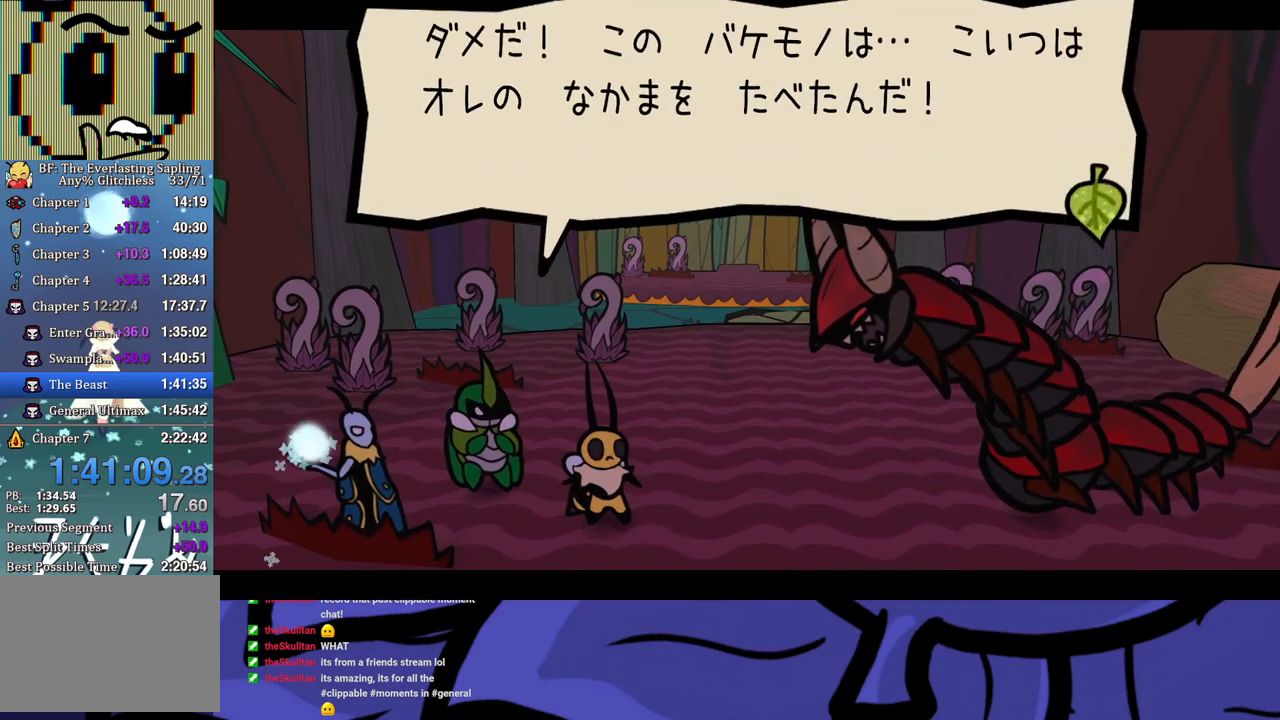
{"buttons": ["B"], "left_stick": "center", "events": []}
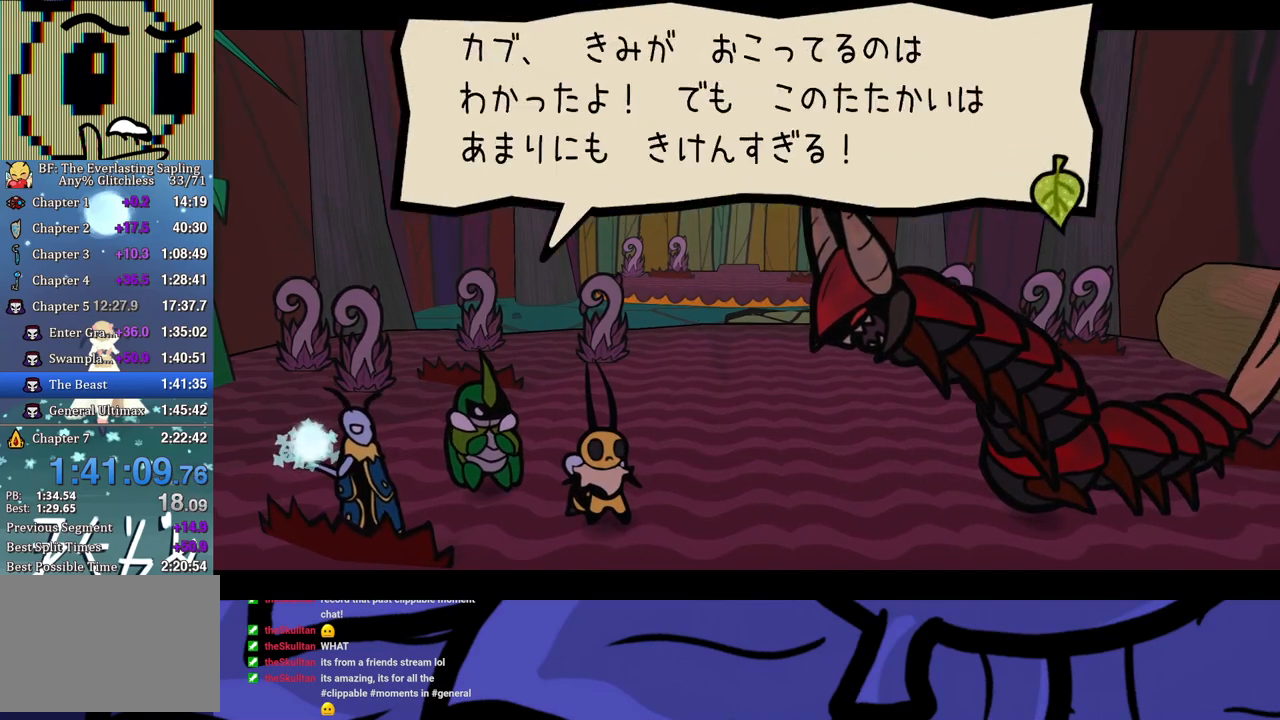
{"buttons": ["B"], "left_stick": "center", "events": []}
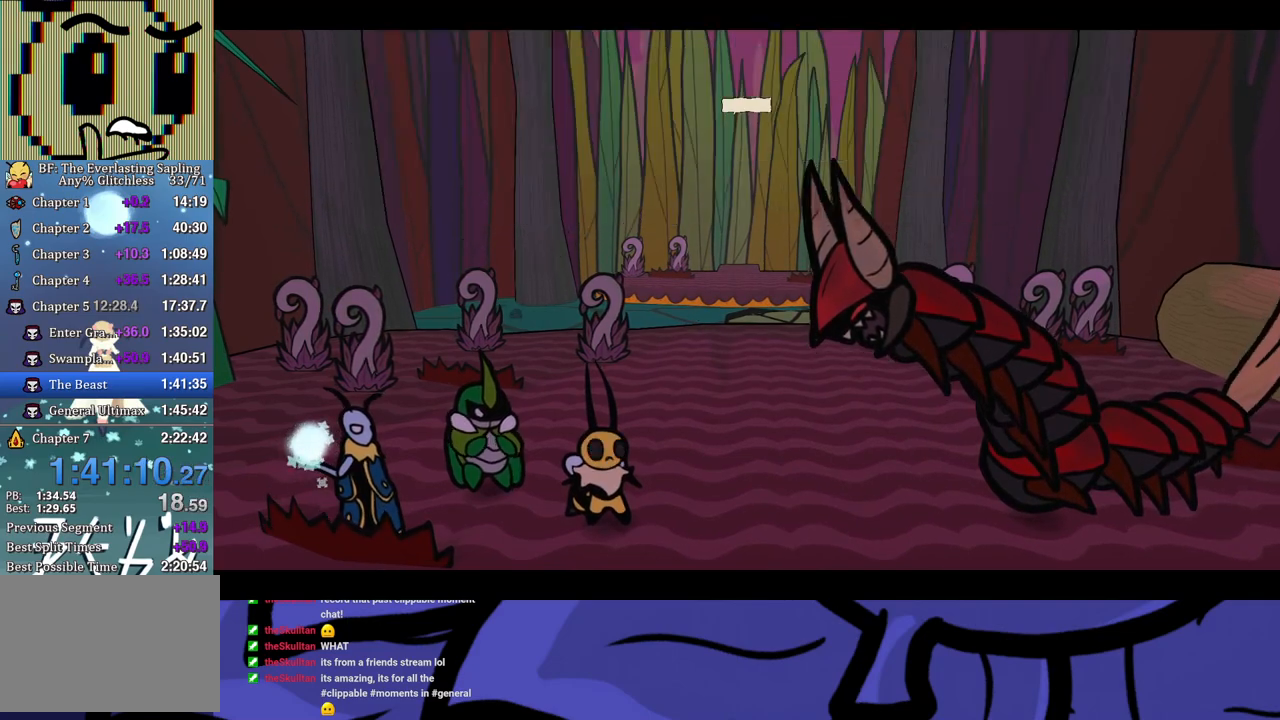
{"buttons": ["B"], "left_stick": "center", "events": []}
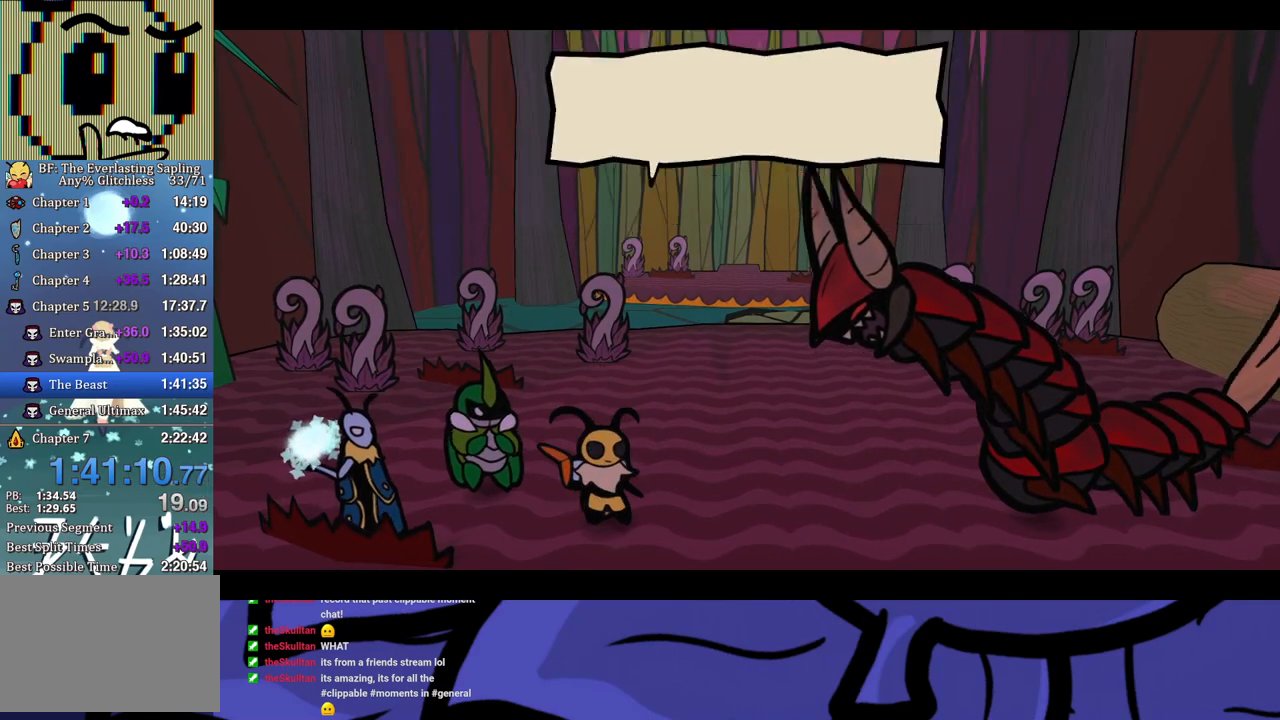
{"buttons": ["B"], "left_stick": "center", "events": []}
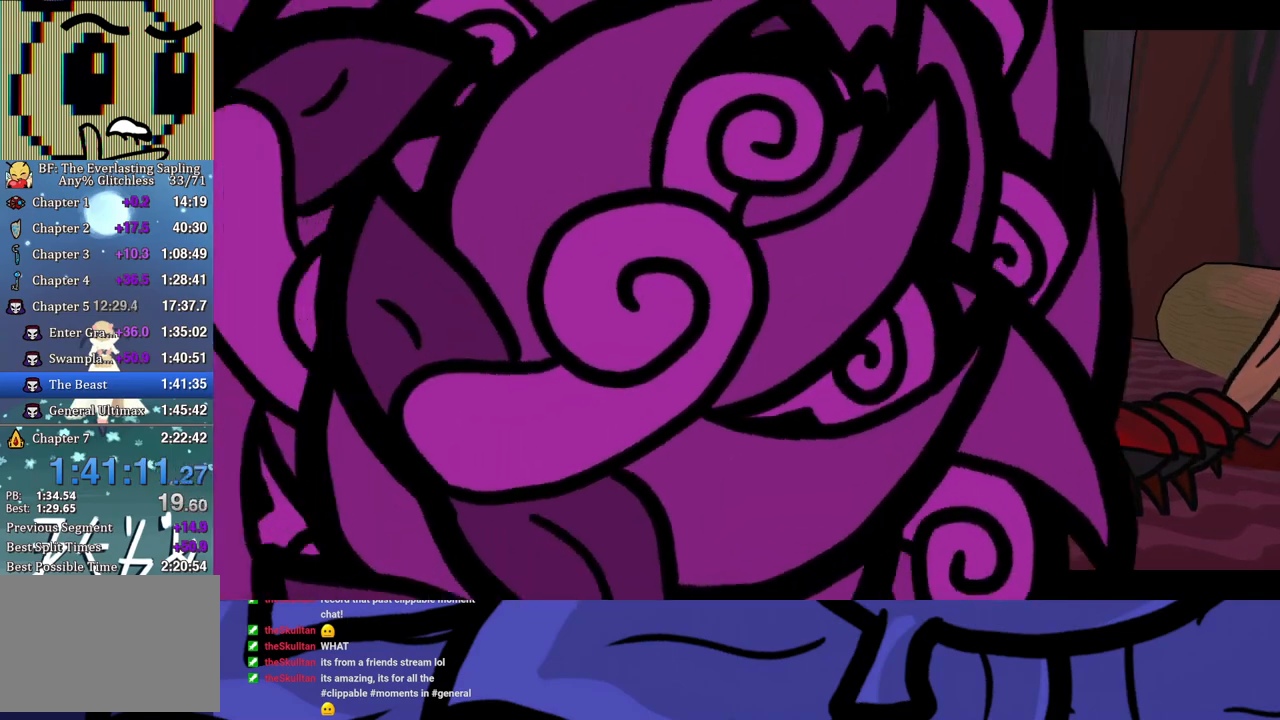
{"buttons": [], "left_stick": "center", "events": [[433, "B", "up"]]}
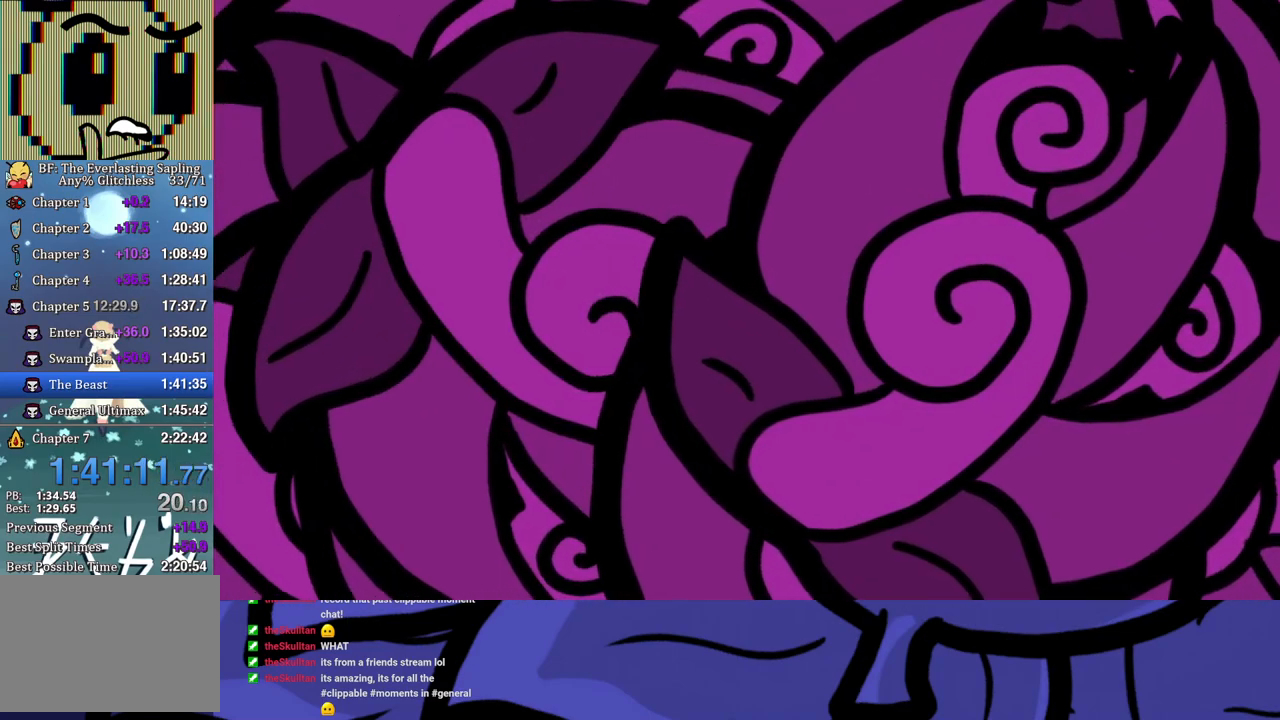
{"buttons": [], "left_stick": "center", "events": []}
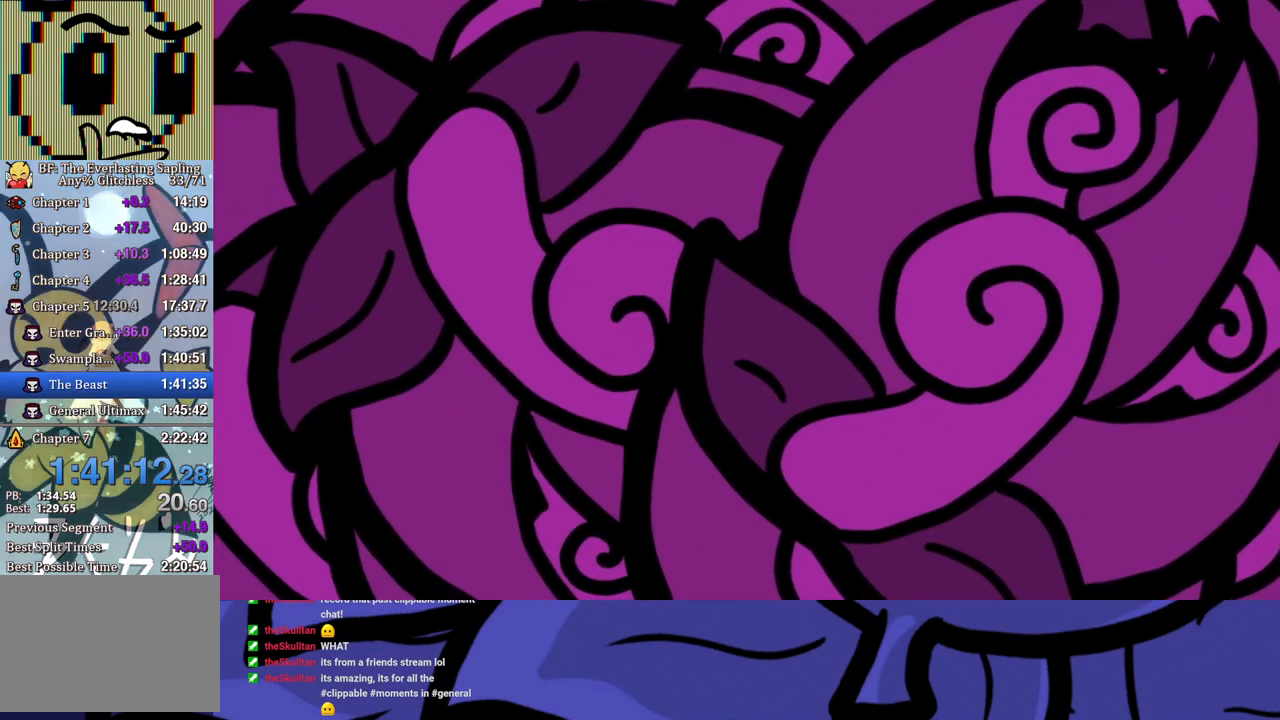
{"buttons": [], "left_stick": "center", "events": []}
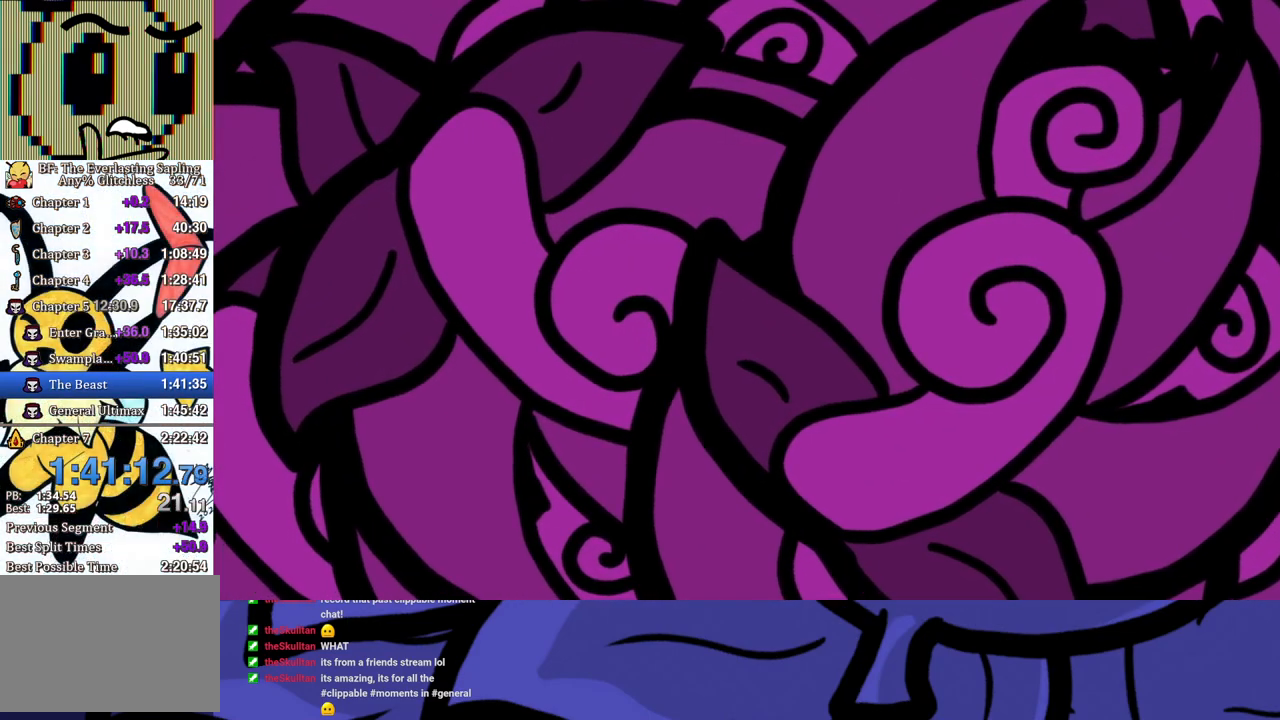
{"buttons": [], "left_stick": "center", "events": [[433, "B", "down"], [467, "B", "up"]]}
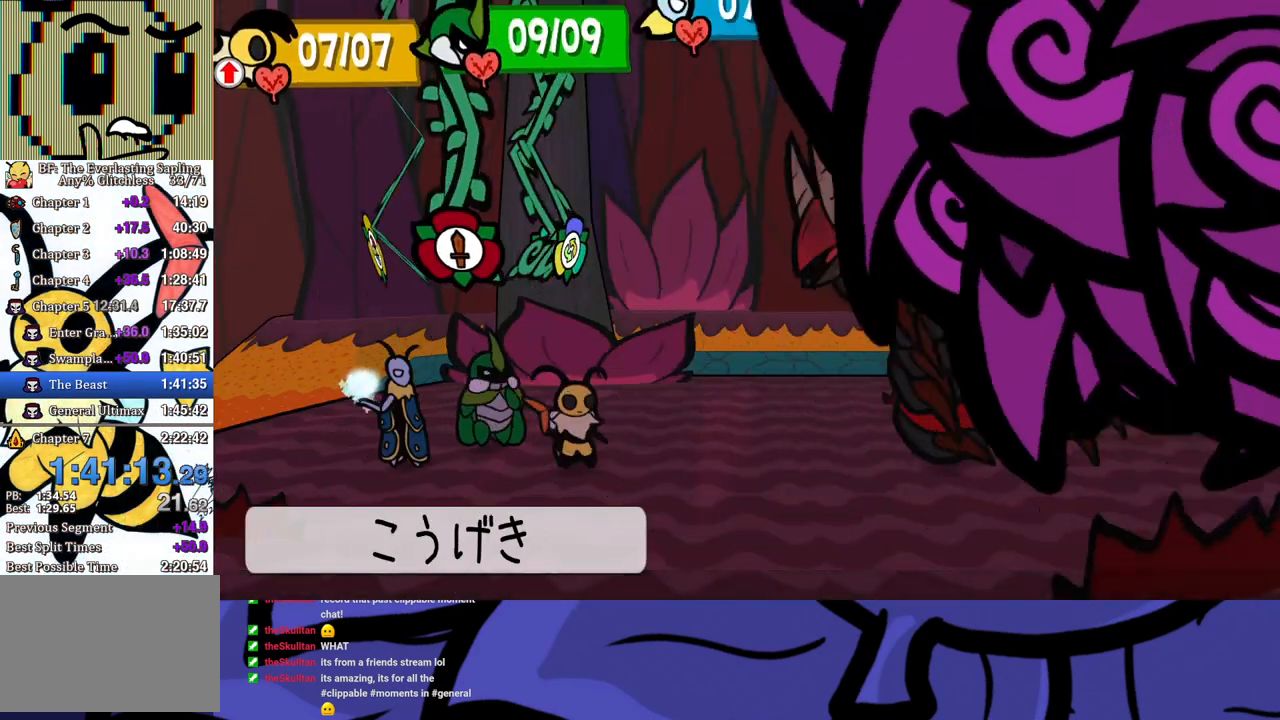
{"buttons": [], "left_stick": "center", "events": [[33, "B", "down"], [83, "B", "up"], [133, "DPAD_LEFT", "down"], [250, "DPAD_LEFT", "up"], [267, "A", "down"], [333, "A", "up"], [417, "DPAD_UP", "down"], [500, "DPAD_UP", "up"]]}
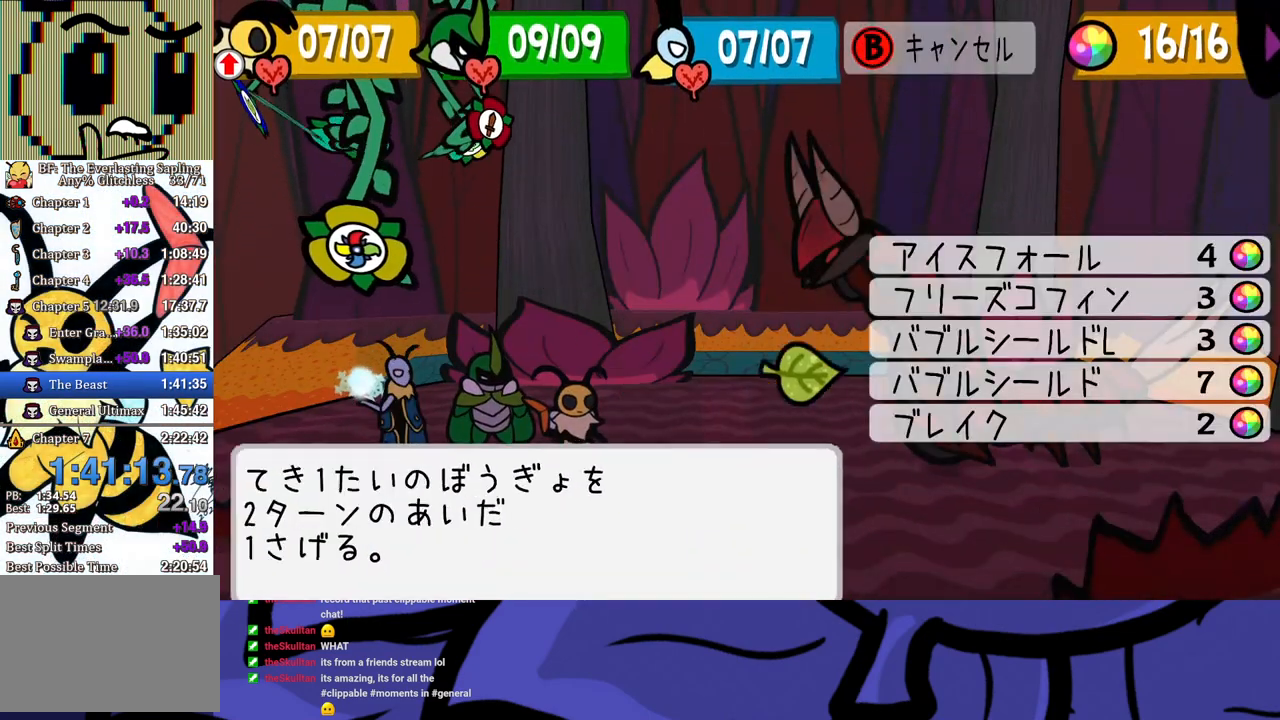
{"buttons": ["A"], "left_stick": "center", "events": [[33, "A", "down"], [67, "A", "up"], [133, "A", "down"], [183, "A", "up"], [233, "A", "down"], [300, "A", "up"], [367, "A", "down"], [417, "A", "up"], [483, "A", "down"]]}
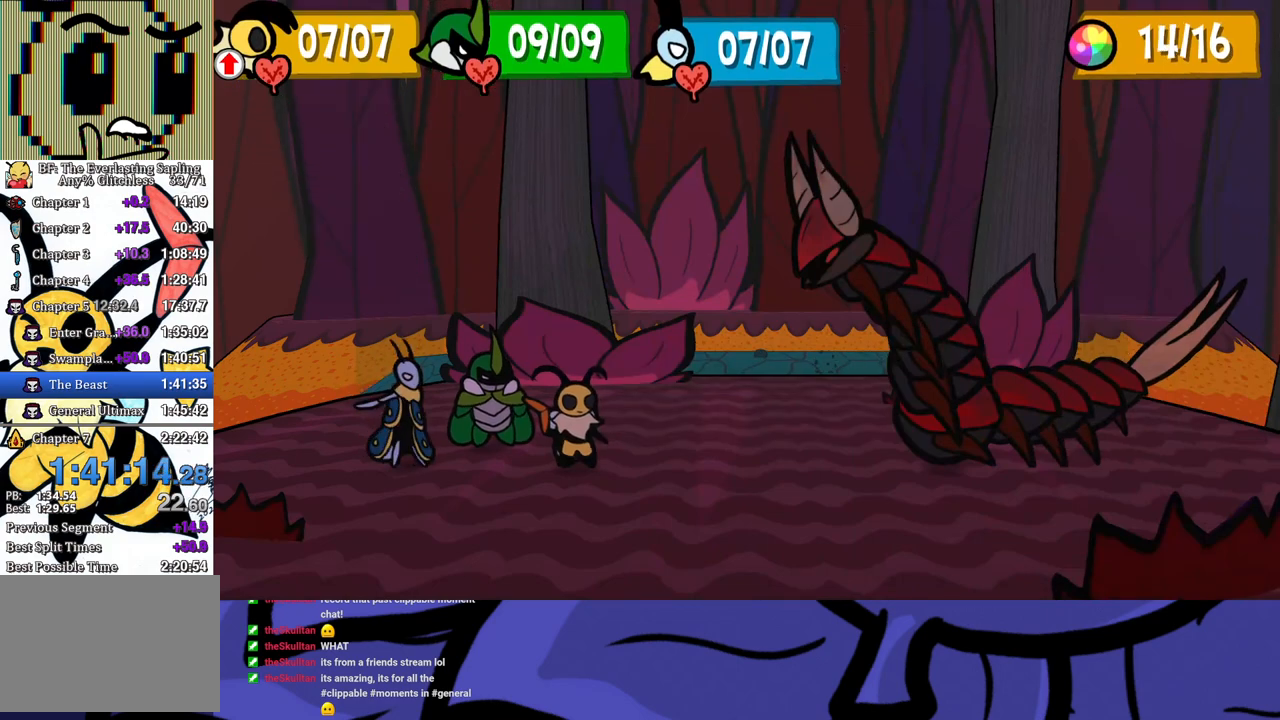
{"buttons": [], "left_stick": "center", "events": [[17, "A", "up"], [100, "A", "down"], [150, "A", "up"], [217, "A", "down"], [267, "A", "up"]]}
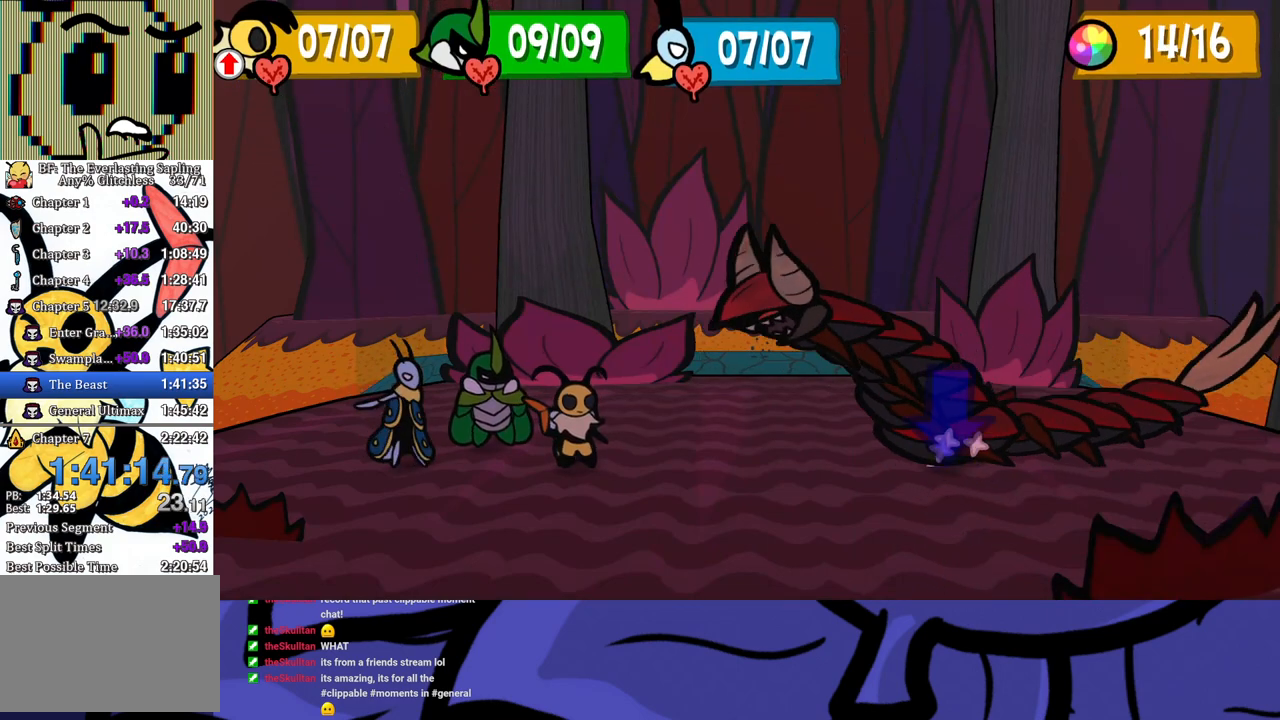
{"buttons": [], "left_stick": "center", "events": []}
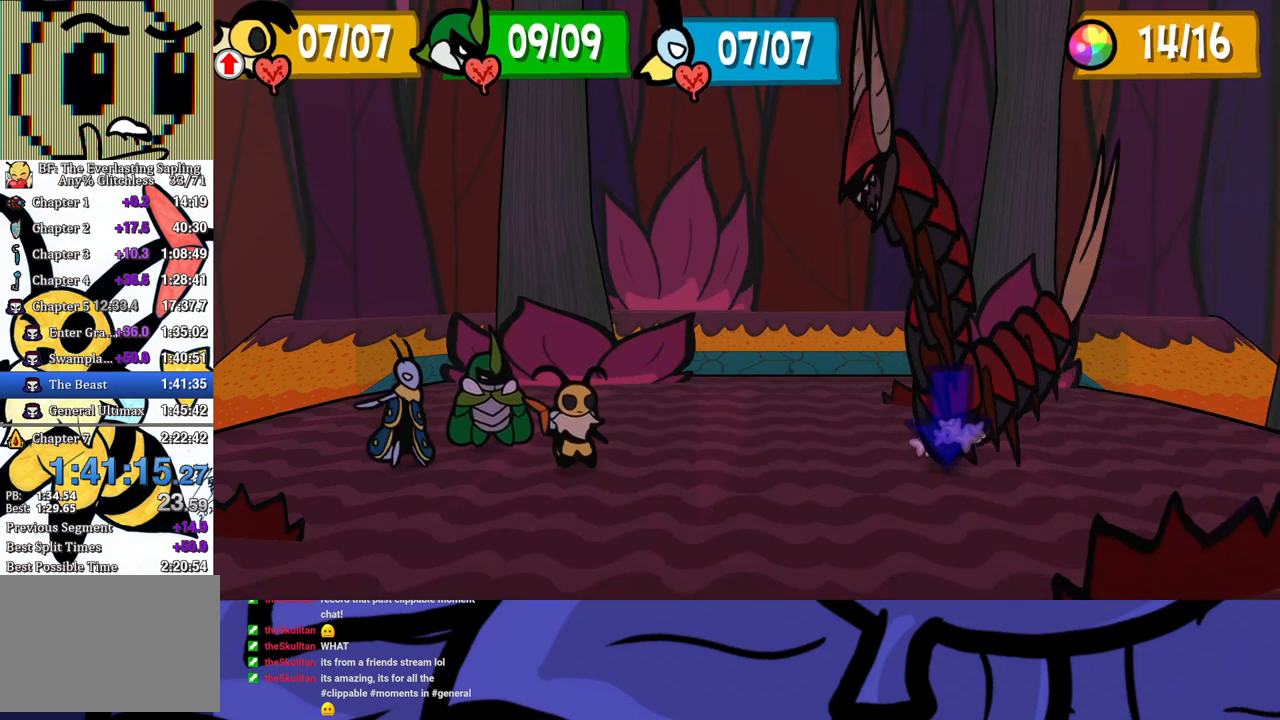
{"buttons": [], "left_stick": "center", "events": []}